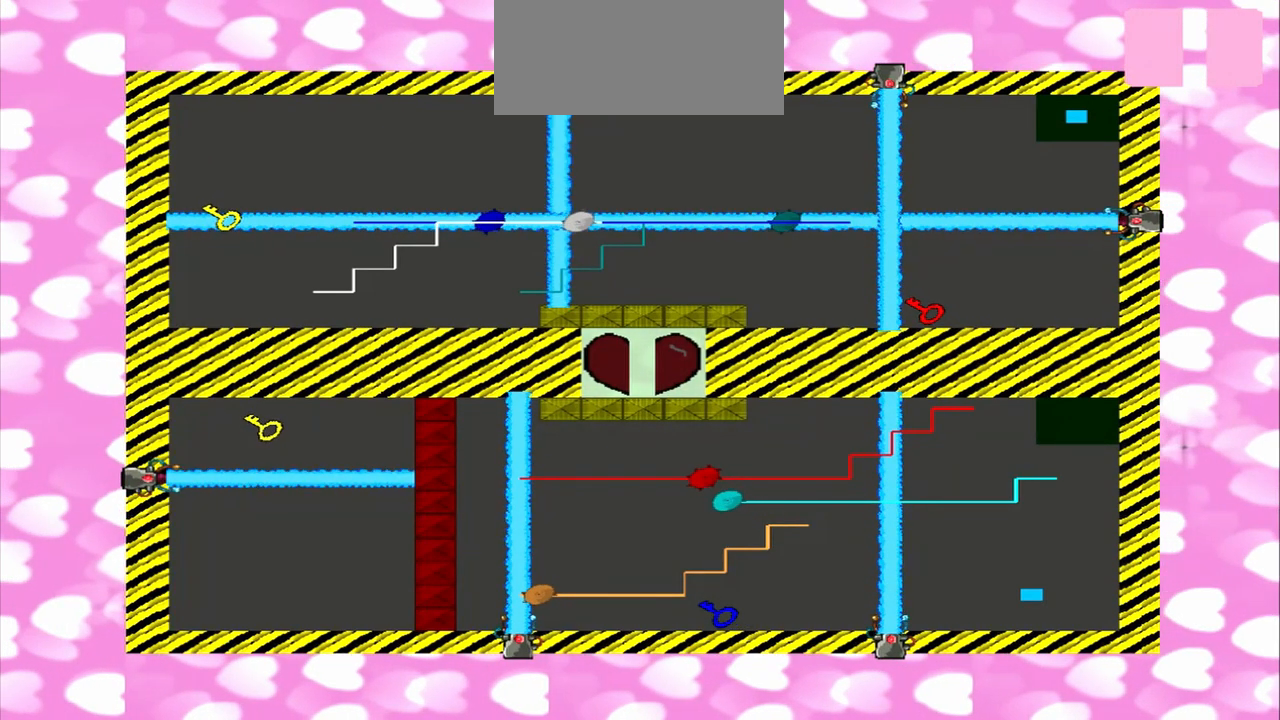
Gameplay with a controller (PlayStation layout); each line is a JSON object with the inputs held at the frame after it. "events" lists button and stick changes between this image and that frame as [ms after this image, input, new state], when the widget could be followed in between. Not read: L3 R3 TRIANGLE.
{"buttons": ["CROSS"], "left_stick": "down-left", "right_stick": "left", "events": [[292, "left_stick", "down-right"], [292, "right_stick", "right"], [500, "CROSS", "down"], [500, "left_stick", "down-left"], [500, "right_stick", "left"]]}
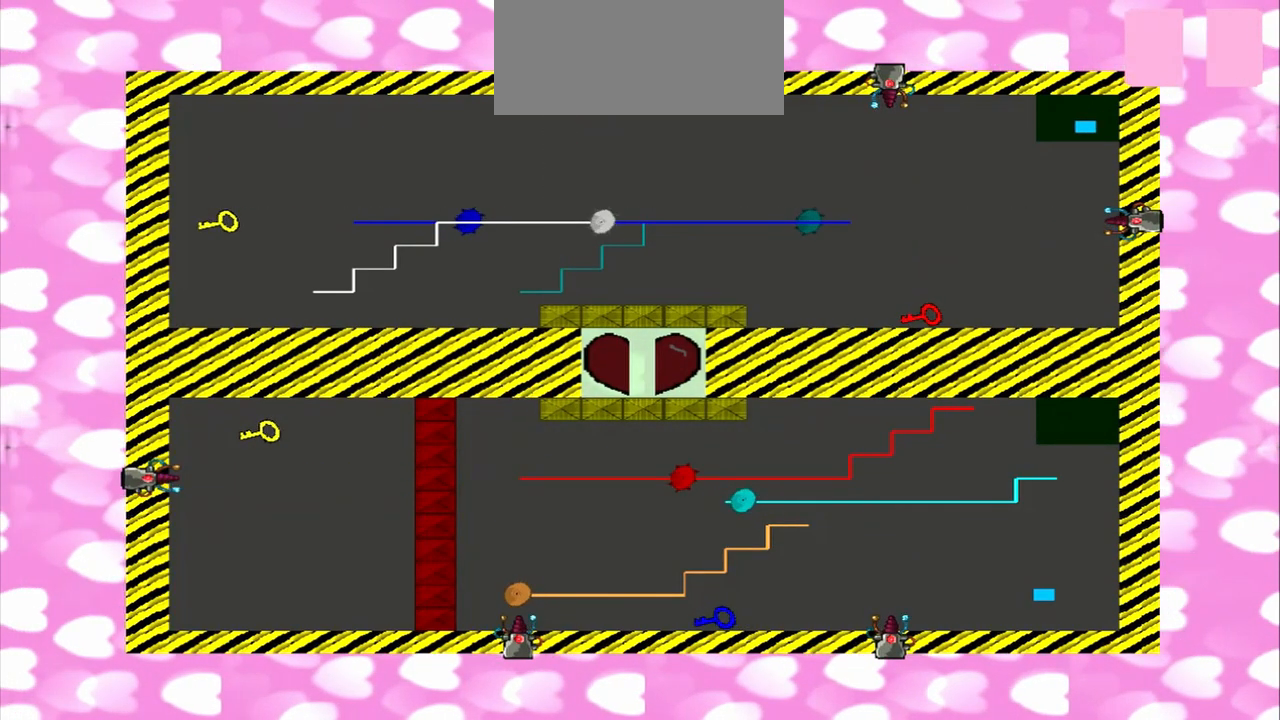
{"buttons": ["CROSS"], "left_stick": "down-left", "right_stick": "left", "events": []}
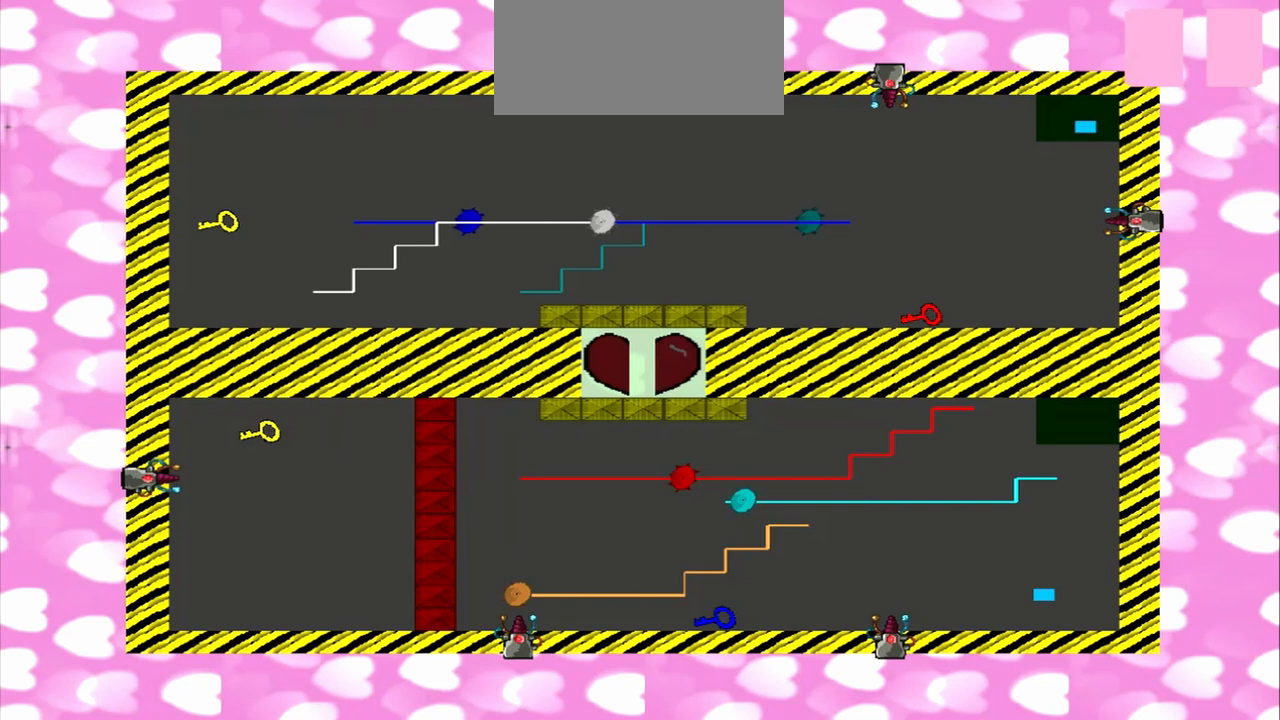
{"buttons": [], "left_stick": "left", "right_stick": "left", "events": [[333, "CROSS", "up"], [333, "left_stick", "left"]]}
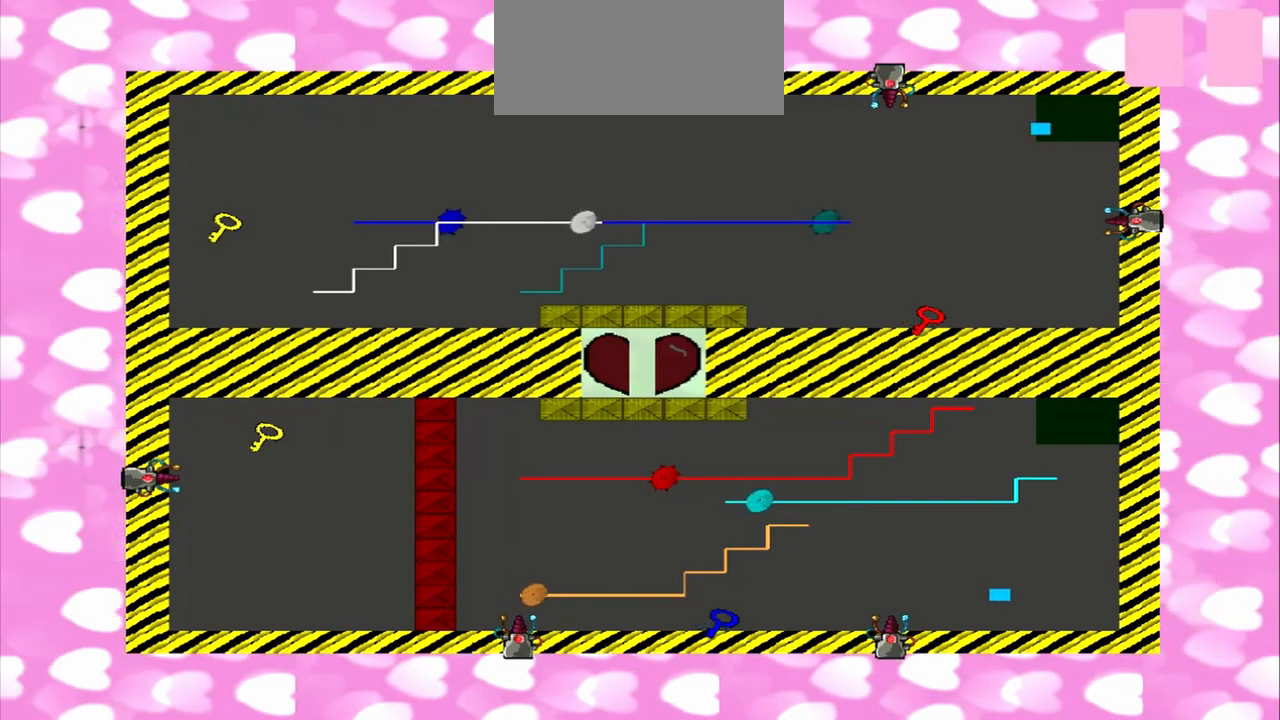
{"buttons": [], "left_stick": "left", "right_stick": "left", "events": []}
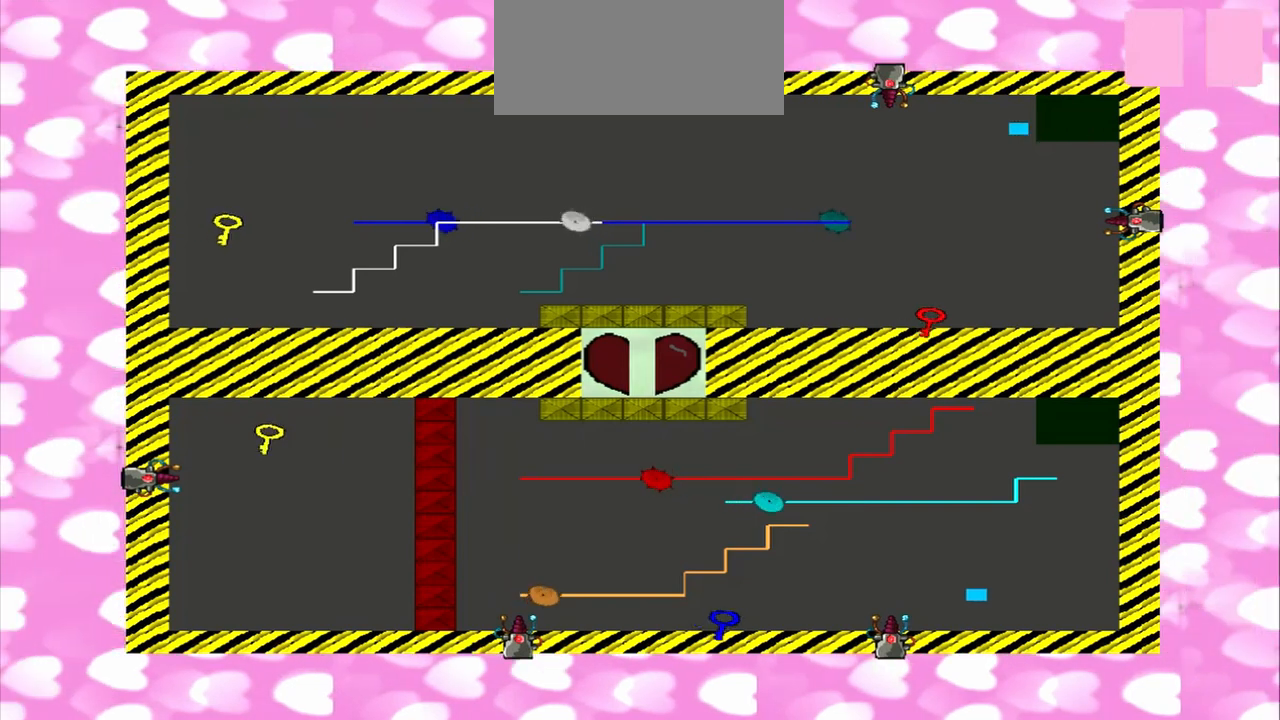
{"buttons": [], "left_stick": "left", "right_stick": "left", "events": []}
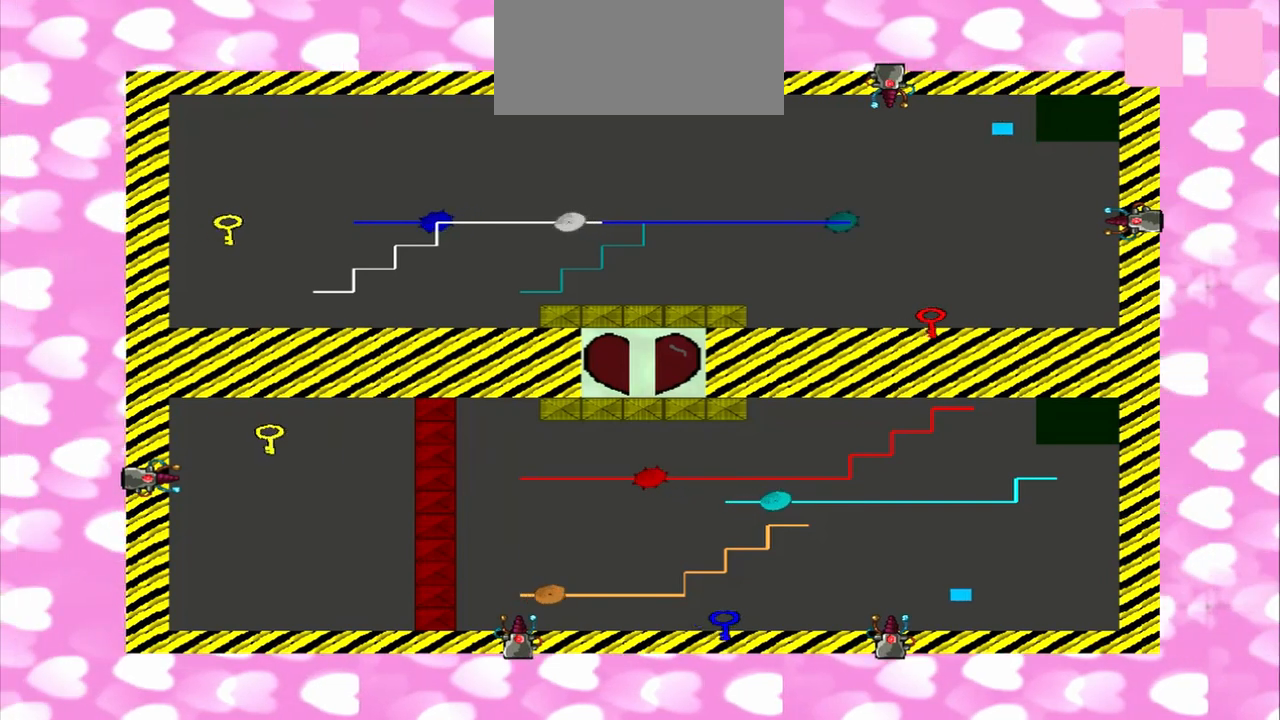
{"buttons": [], "left_stick": "left", "right_stick": "left", "events": []}
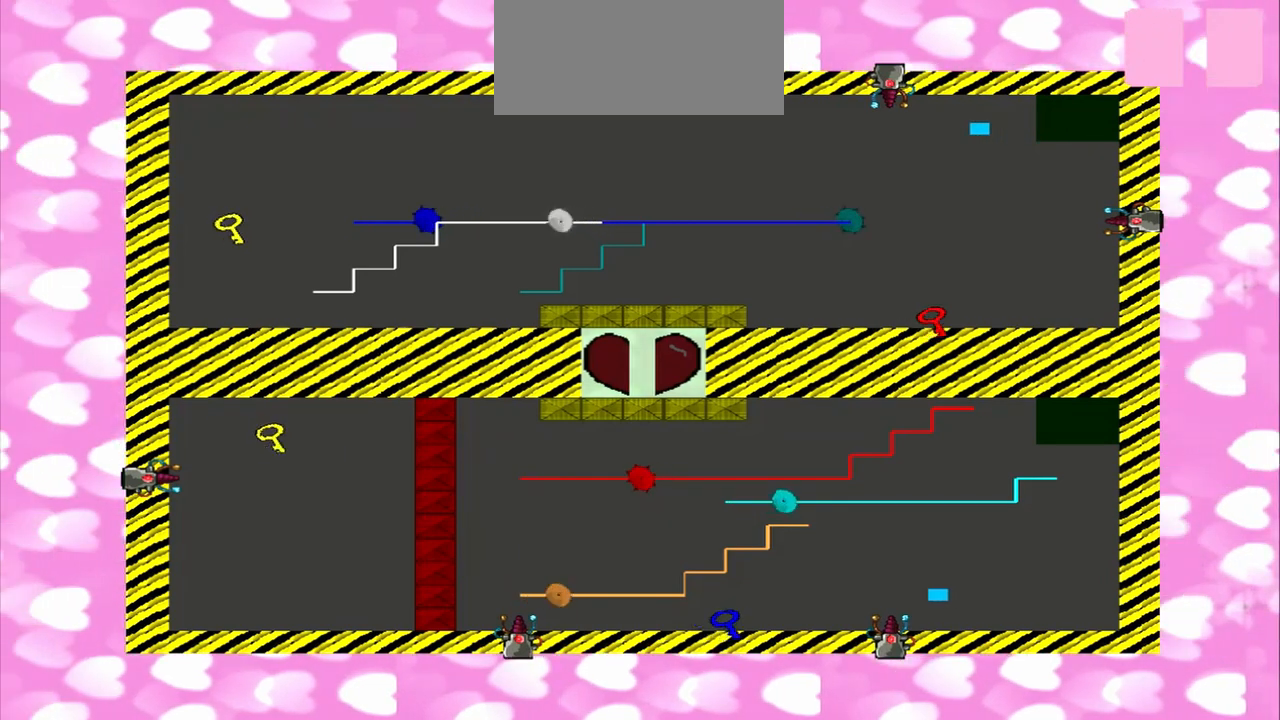
{"buttons": [], "left_stick": "left", "right_stick": "left", "events": []}
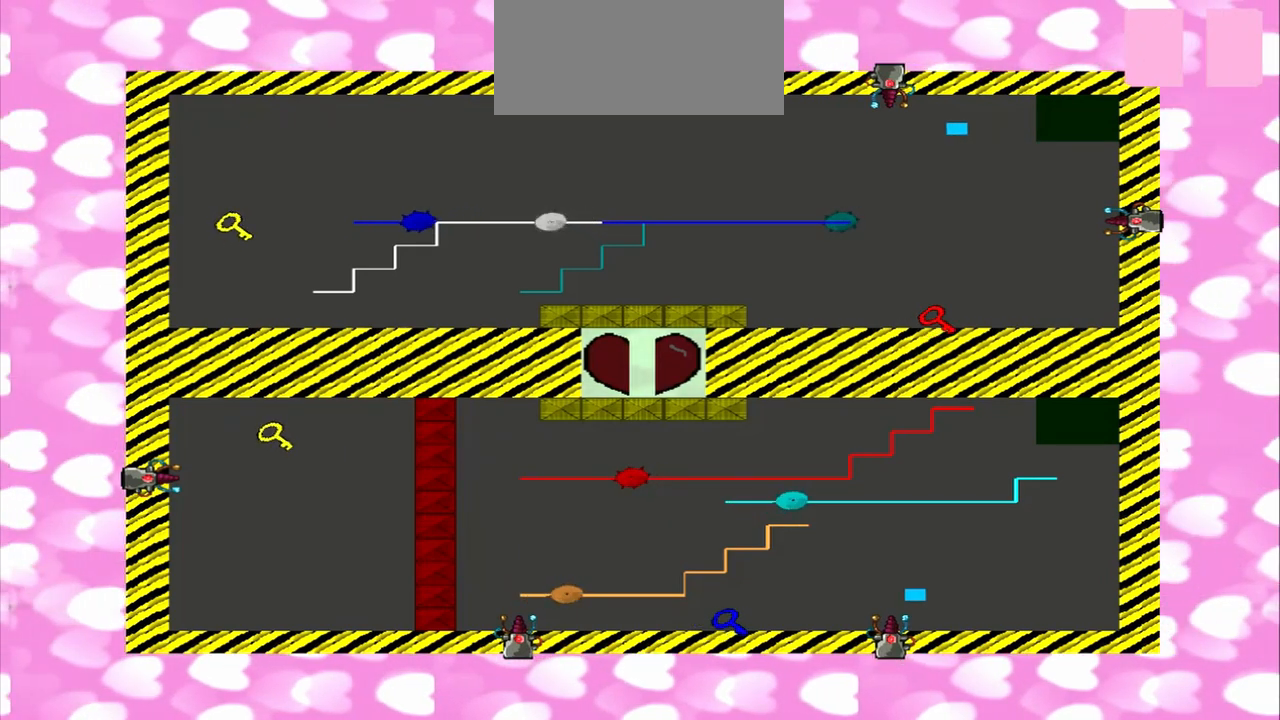
{"buttons": ["CROSS"], "left_stick": "down-left", "right_stick": "left", "events": [[333, "CROSS", "down"], [333, "left_stick", "down-left"]]}
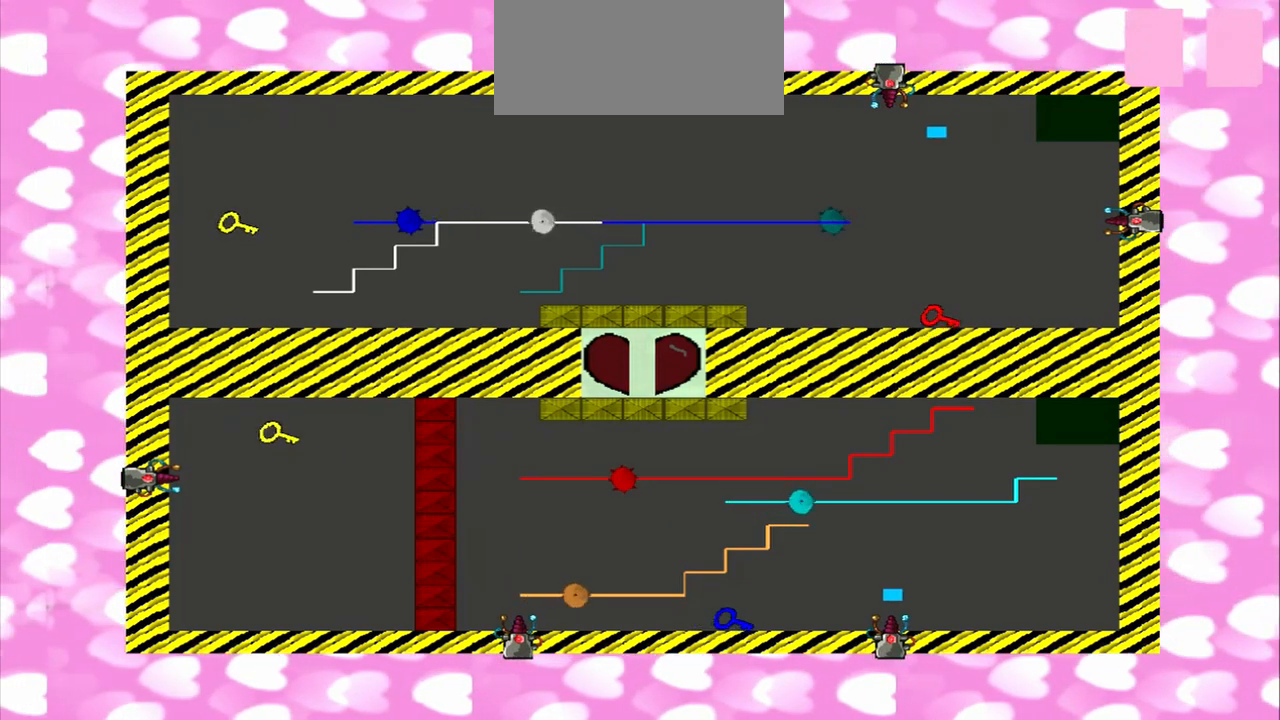
{"buttons": [], "left_stick": "down", "right_stick": "left", "events": [[250, "CROSS", "up"], [250, "left_stick", "down"]]}
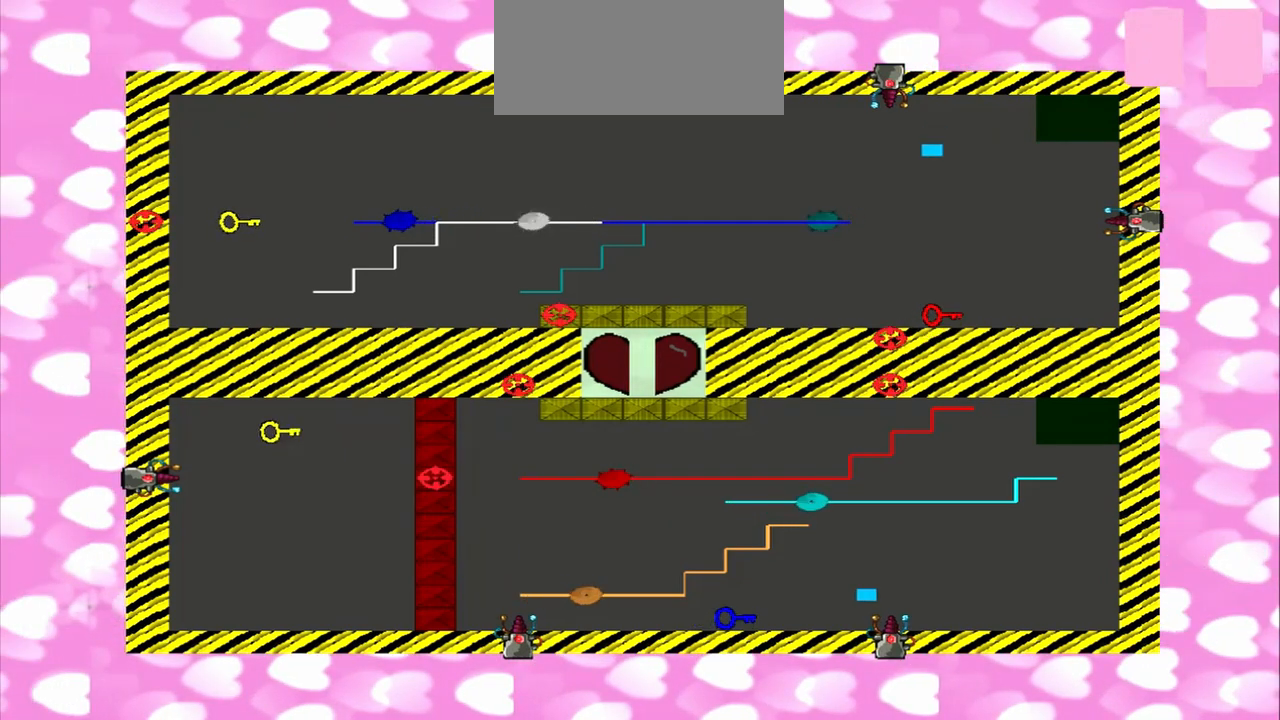
{"buttons": [], "left_stick": "down", "right_stick": "left", "events": []}
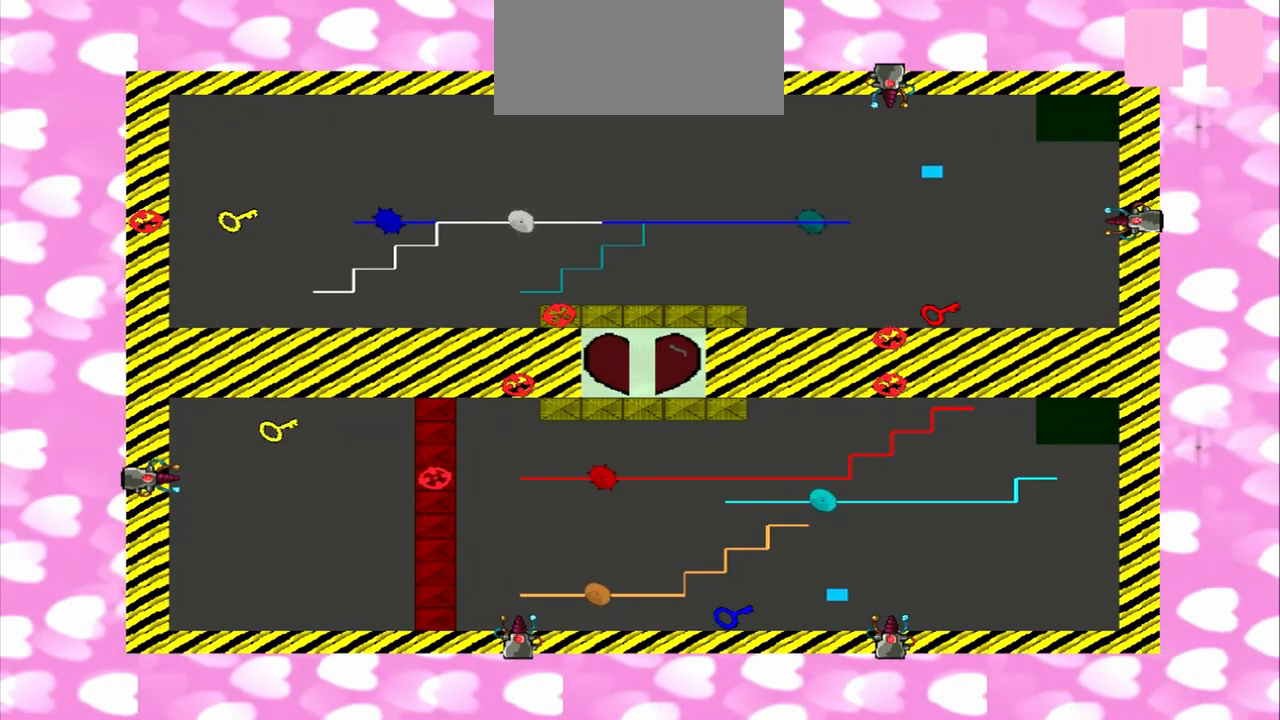
{"buttons": [], "left_stick": "down", "right_stick": "left", "events": []}
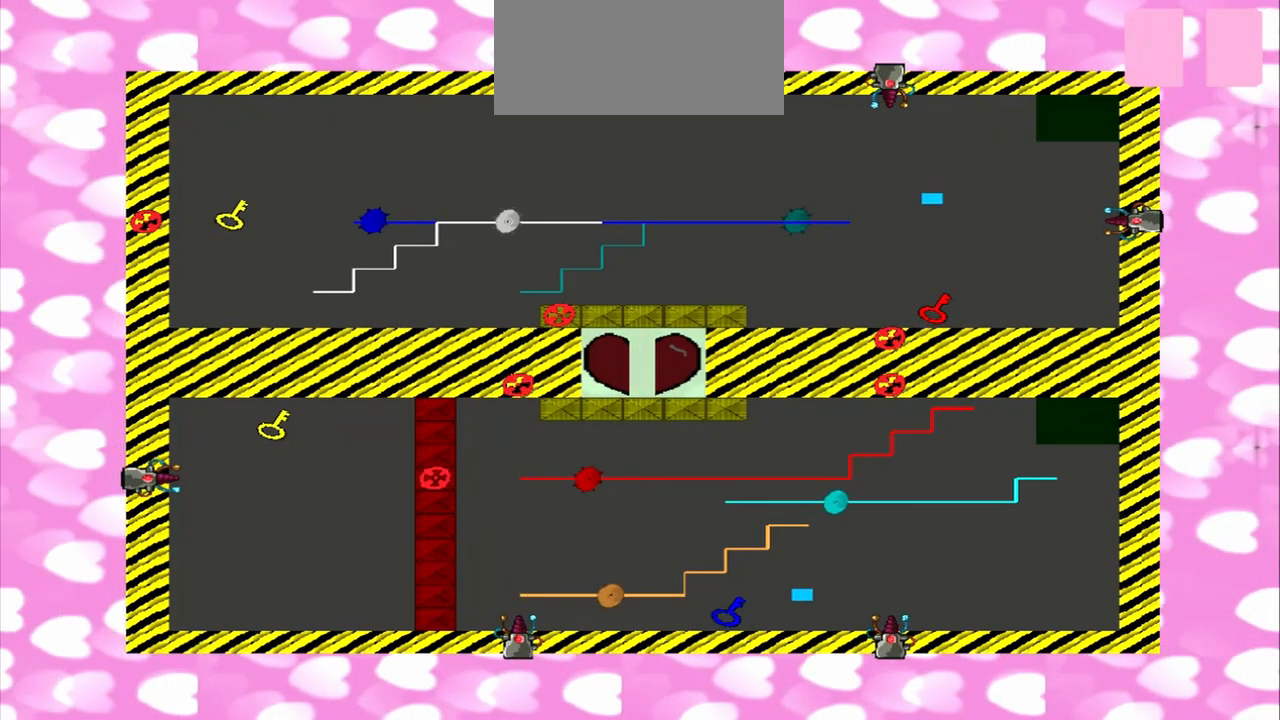
{"buttons": [], "left_stick": "down", "right_stick": "left", "events": []}
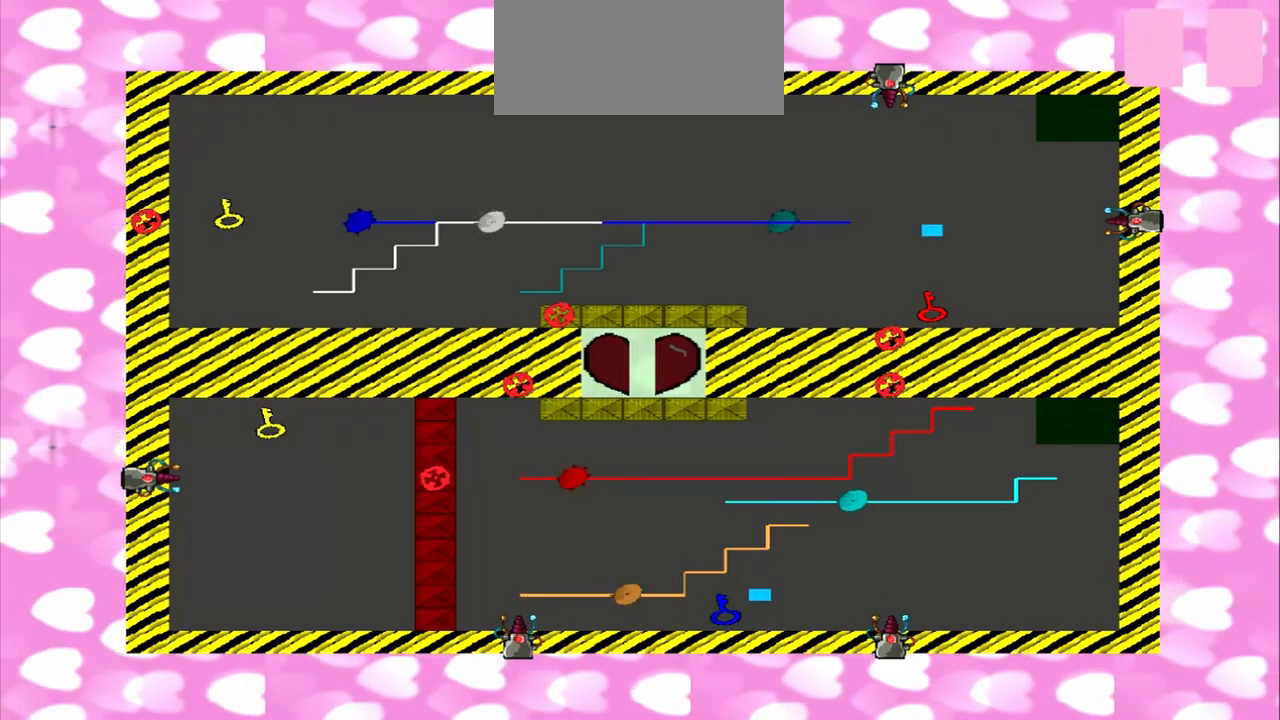
{"buttons": [], "left_stick": "down", "right_stick": "left", "events": []}
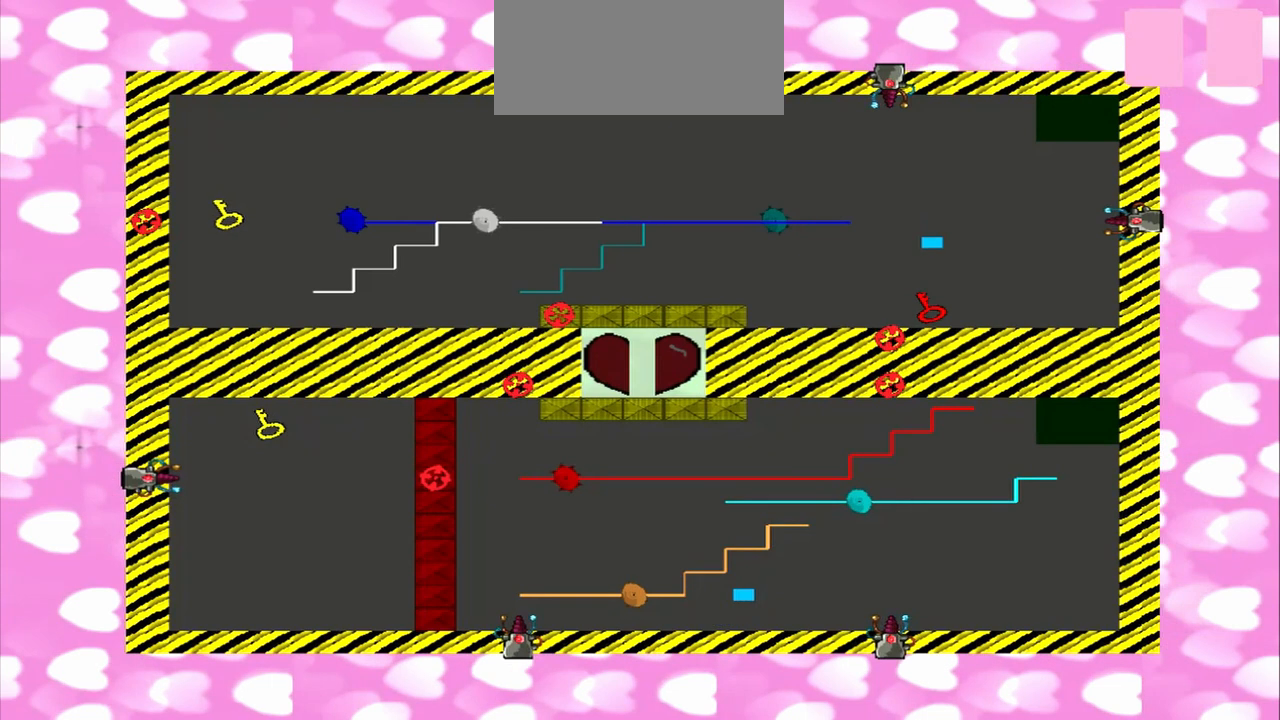
{"buttons": [], "left_stick": "down", "right_stick": "right", "events": [[292, "right_stick", "right"]]}
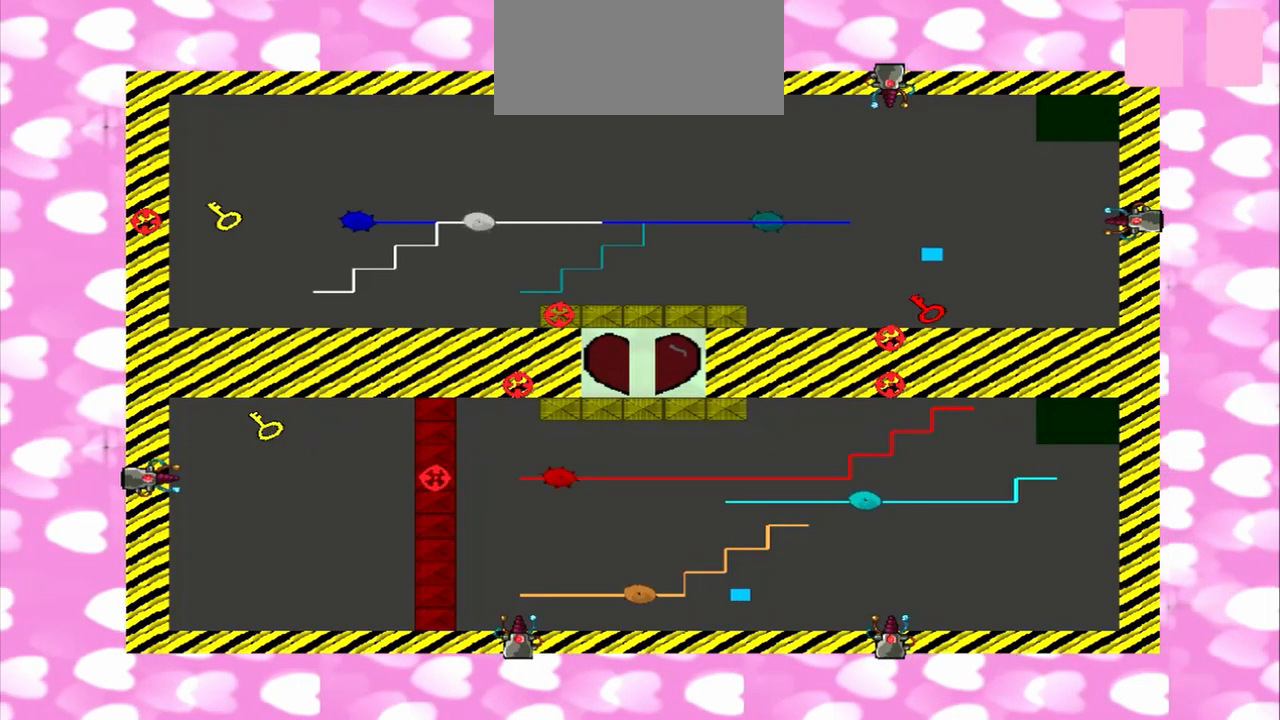
{"buttons": [], "left_stick": "down", "right_stick": "right", "events": []}
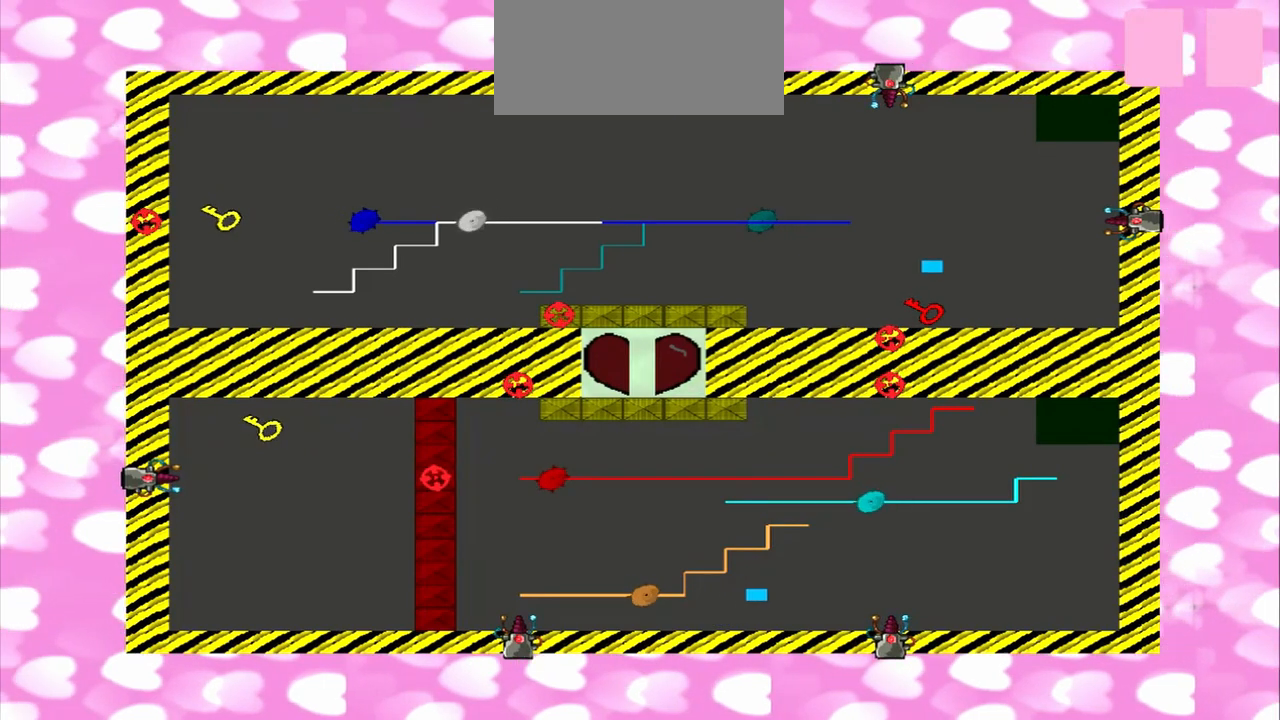
{"buttons": [], "left_stick": "down", "right_stick": "left", "events": [[167, "right_stick", "left"]]}
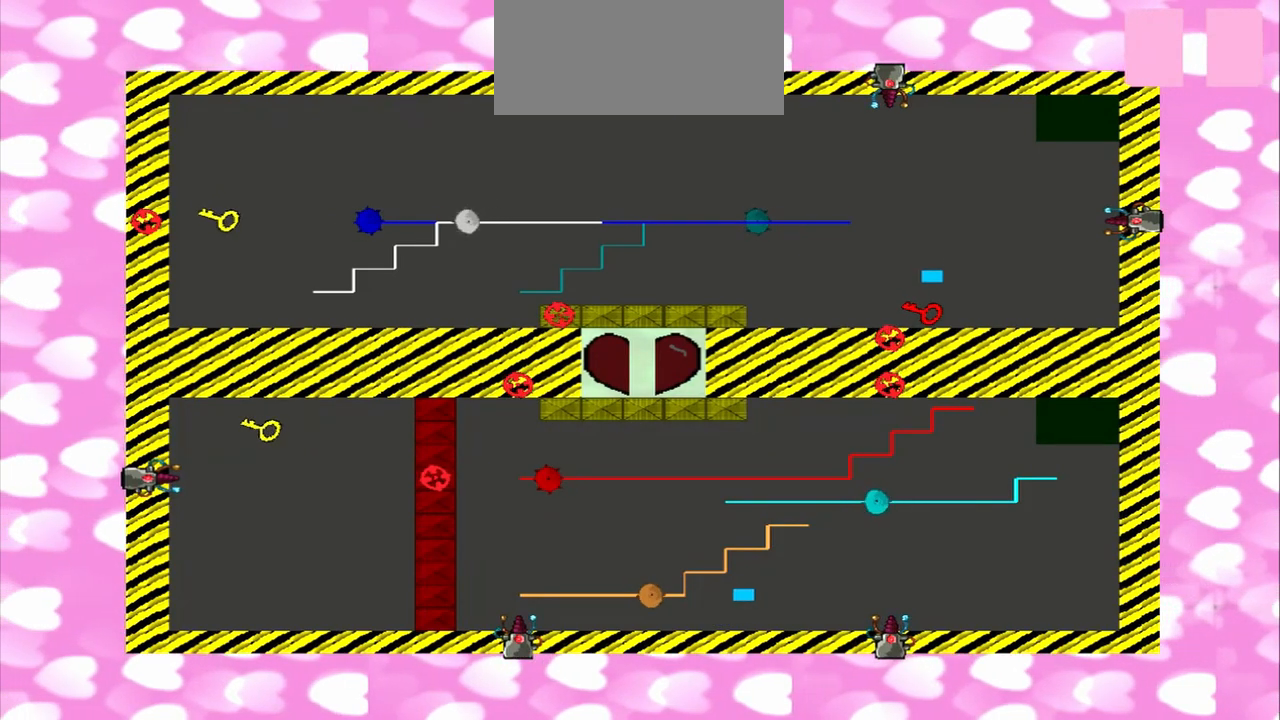
{"buttons": [], "left_stick": "down", "right_stick": "right", "events": [[417, "right_stick", "right"]]}
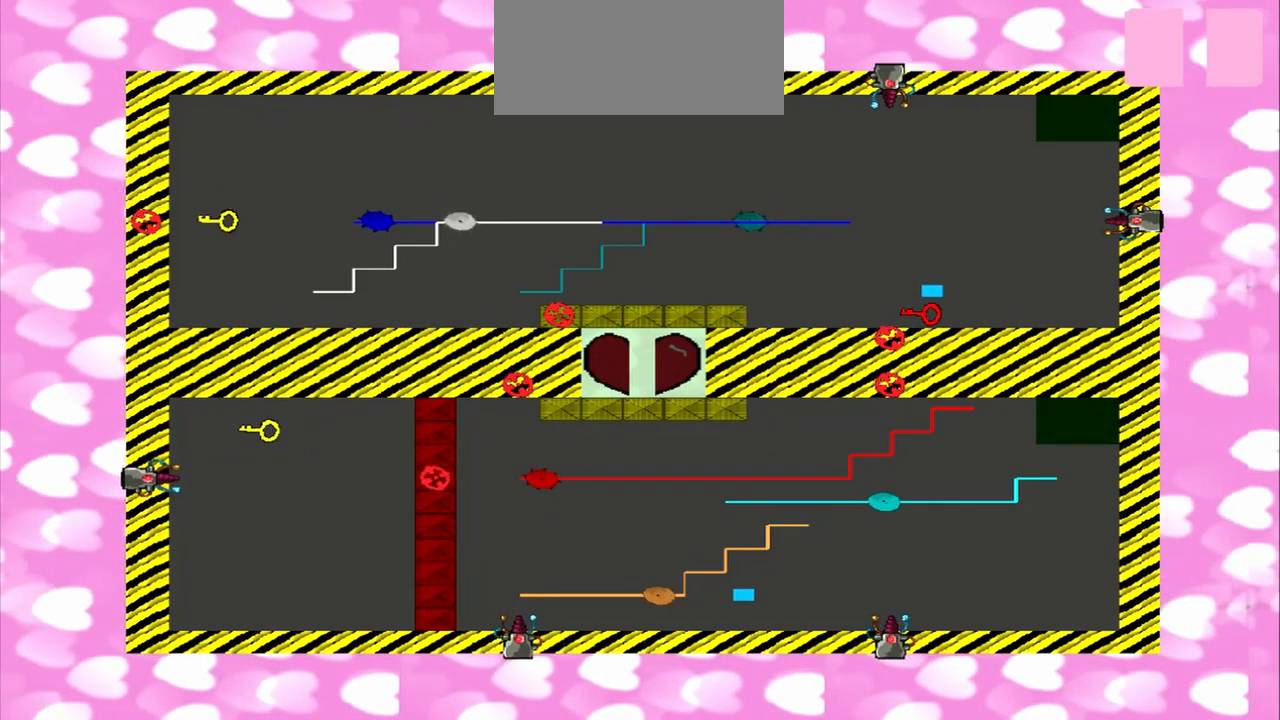
{"buttons": [], "left_stick": "down", "right_stick": "right", "events": []}
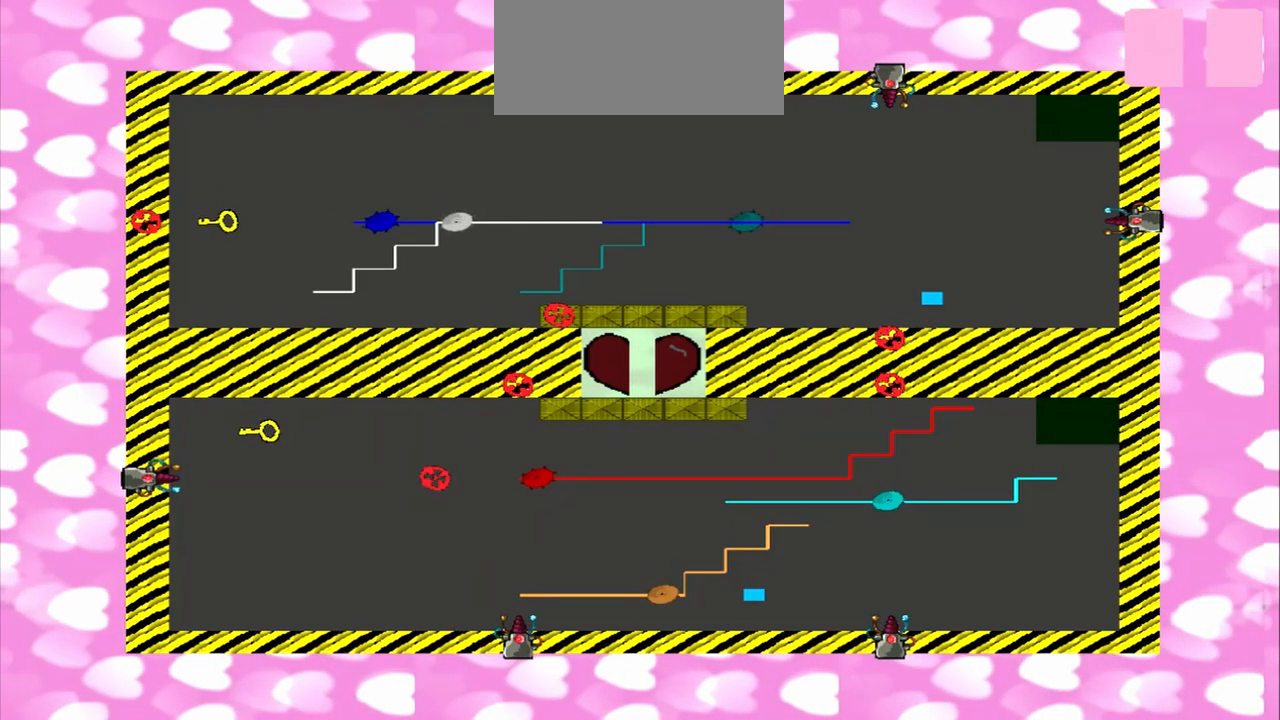
{"buttons": [], "left_stick": "down", "right_stick": "right", "events": [[83, "left_stick", "up"], [125, "right_stick", "left"], [167, "left_stick", "down"], [292, "left_stick", "up"], [458, "left_stick", "down"], [500, "right_stick", "right"]]}
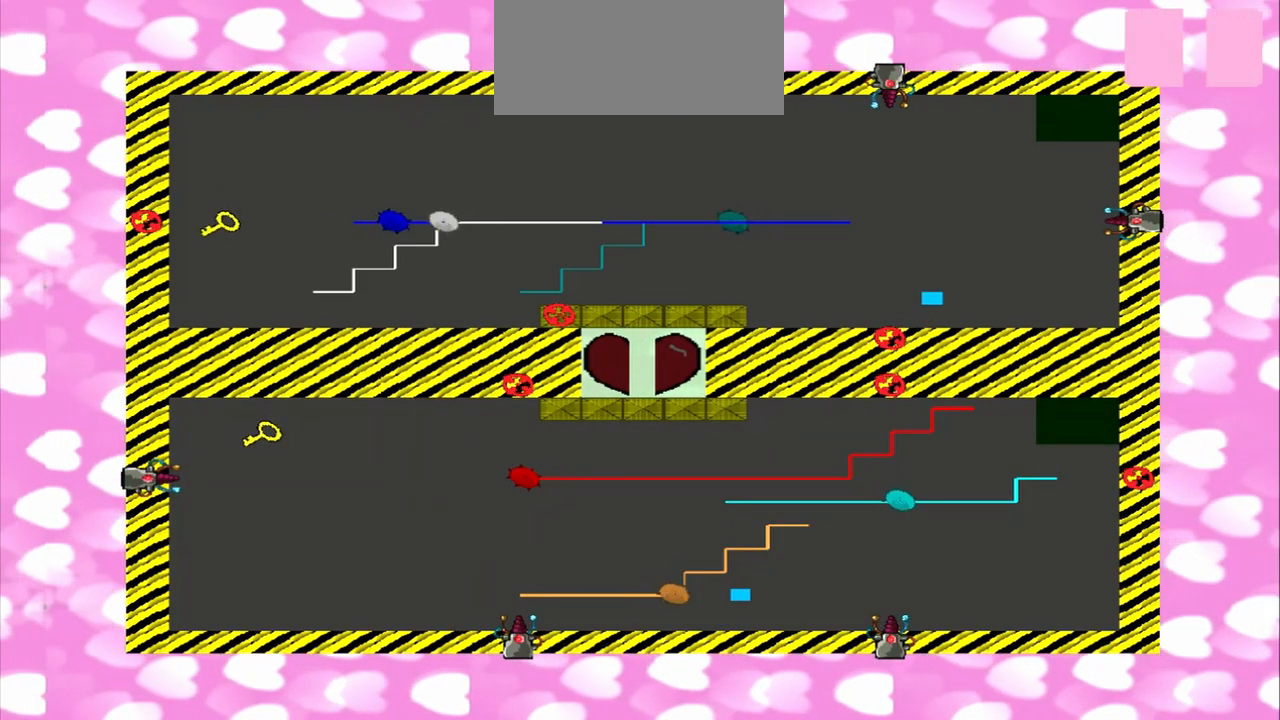
{"buttons": [], "left_stick": "down", "right_stick": "left", "events": [[83, "left_stick", "up"], [167, "left_stick", "down"], [292, "right_stick", "left"], [333, "left_stick", "up"], [500, "left_stick", "down"]]}
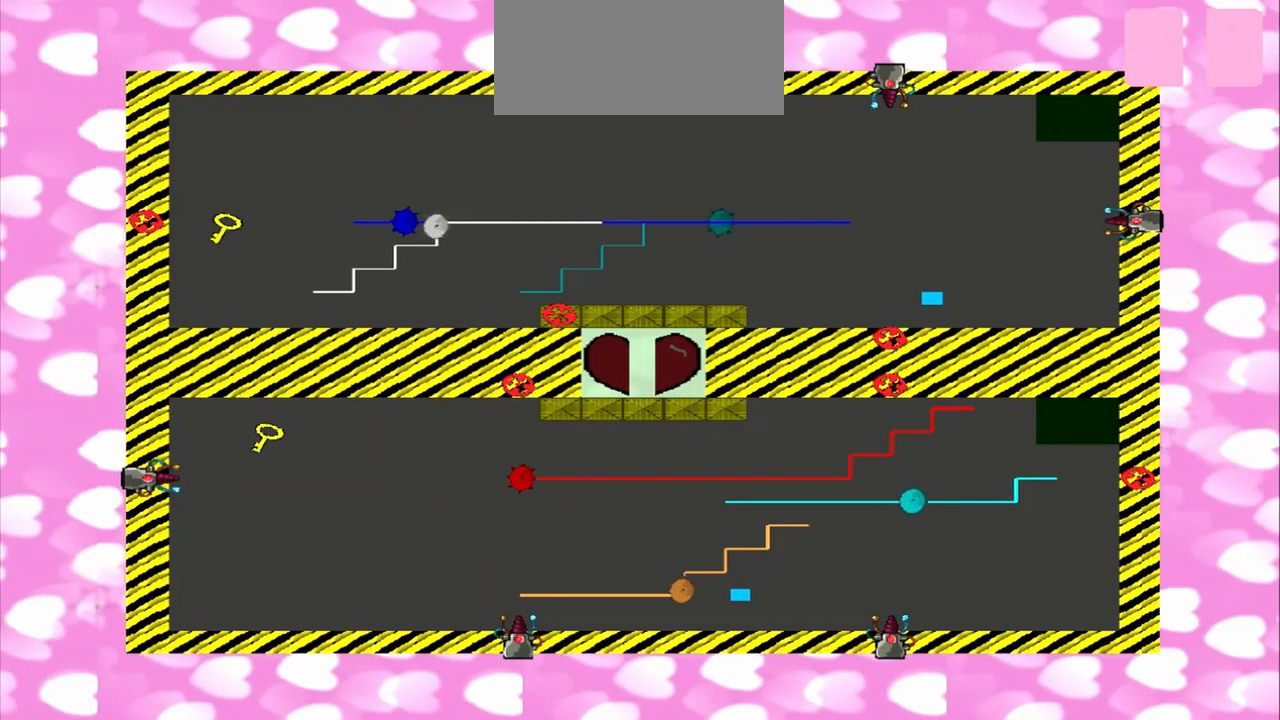
{"buttons": [], "left_stick": "up", "right_stick": "right", "events": [[250, "right_stick", "right"], [292, "left_stick", "up"]]}
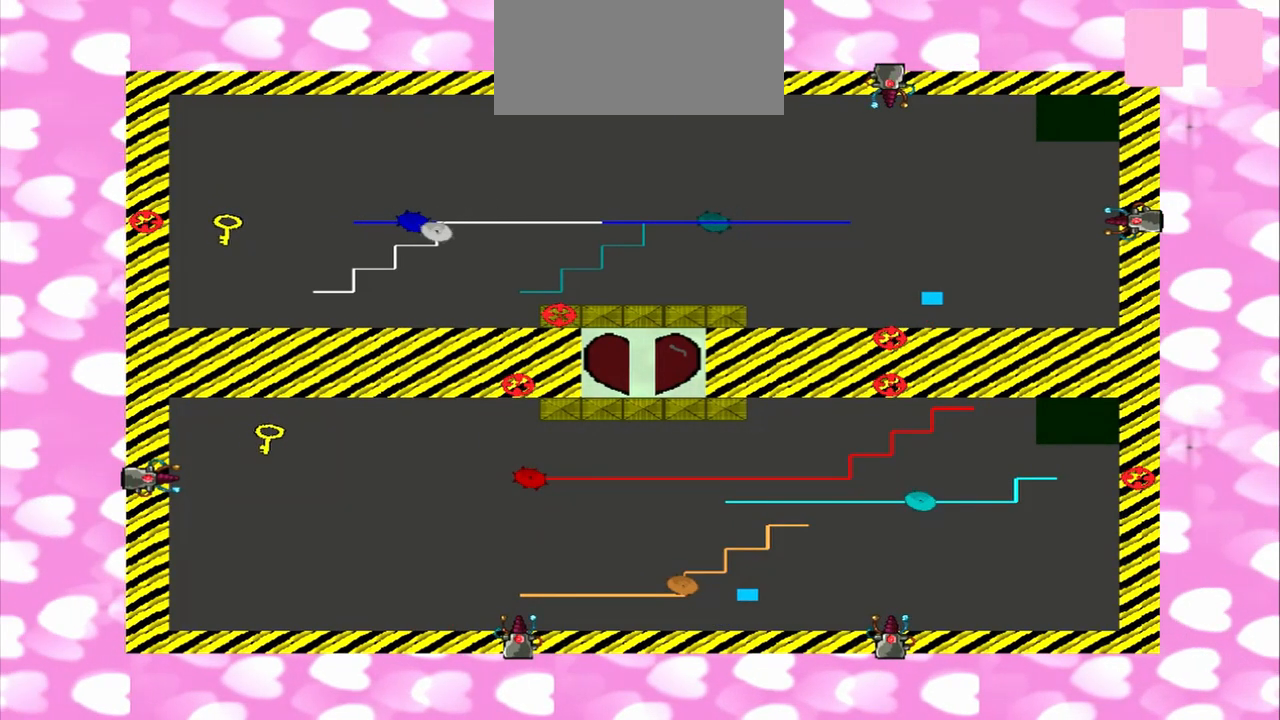
{"buttons": [], "left_stick": "down", "right_stick": "left", "events": [[125, "left_stick", "down"], [250, "right_stick", "left"]]}
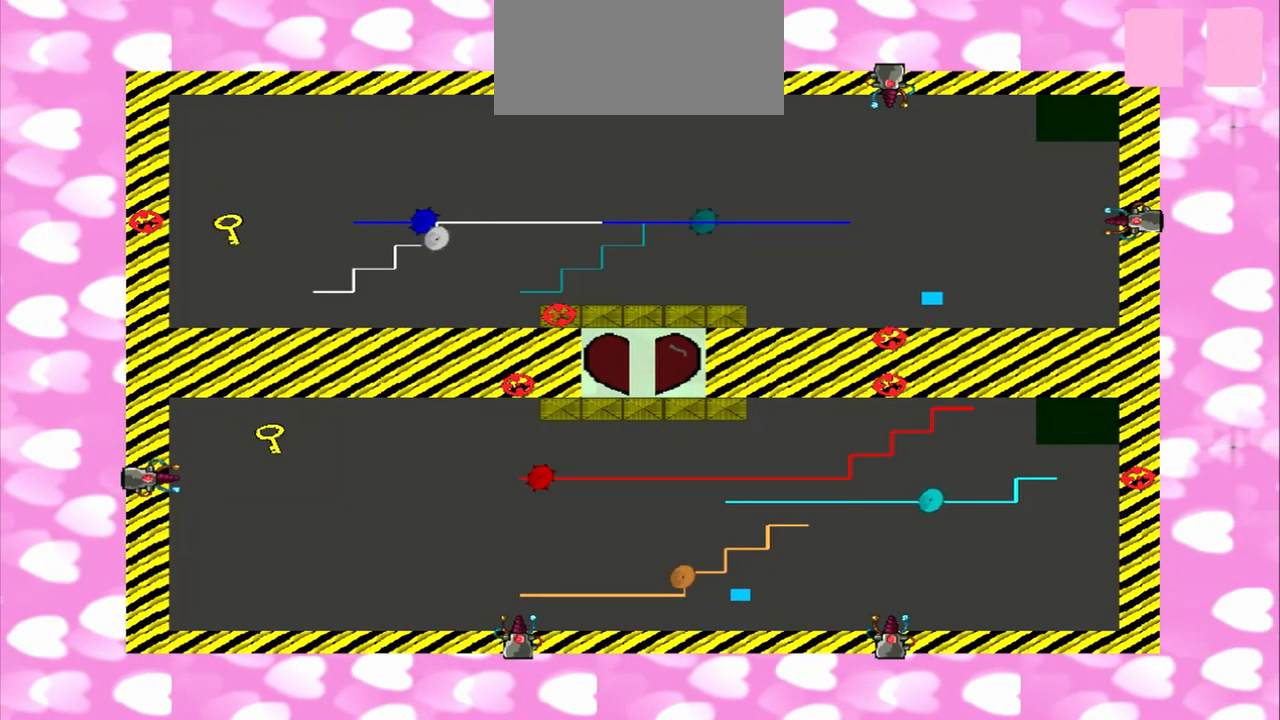
{"buttons": [], "left_stick": "up", "right_stick": "left", "events": [[125, "left_stick", "up"], [125, "right_stick", "right"], [333, "left_stick", "down"], [458, "right_stick", "left"], [500, "left_stick", "up"]]}
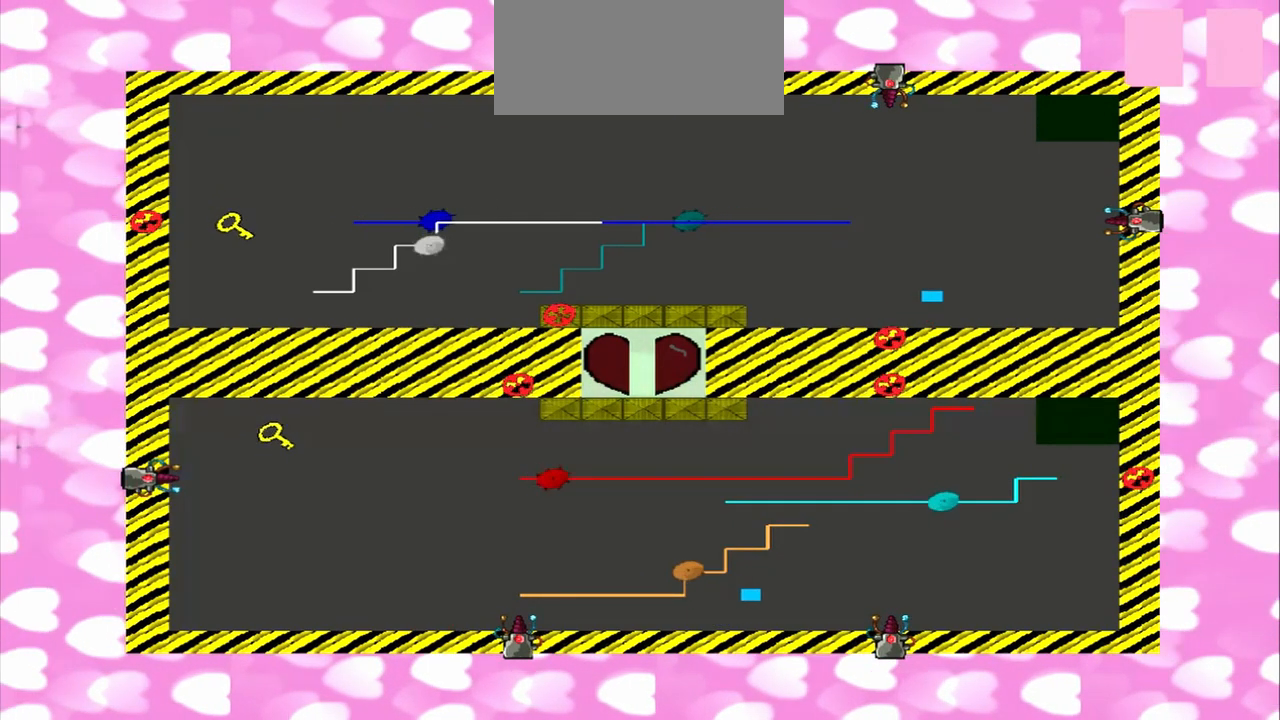
{"buttons": [], "left_stick": "down", "right_stick": "right", "events": [[125, "left_stick", "down"], [292, "right_stick", "right"], [417, "left_stick", "up"], [500, "left_stick", "down"]]}
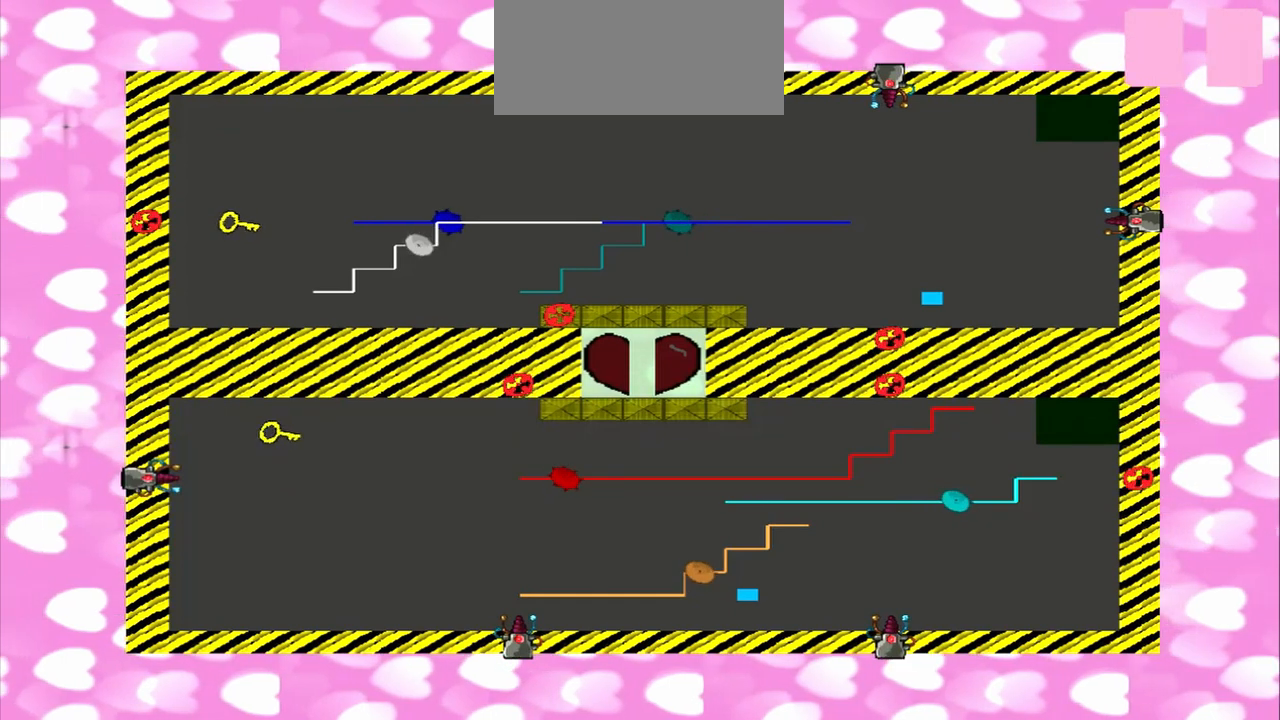
{"buttons": [], "left_stick": "up", "right_stick": "left", "events": [[125, "left_stick", "up"], [417, "left_stick", "down"], [417, "right_stick", "left"], [500, "left_stick", "up"]]}
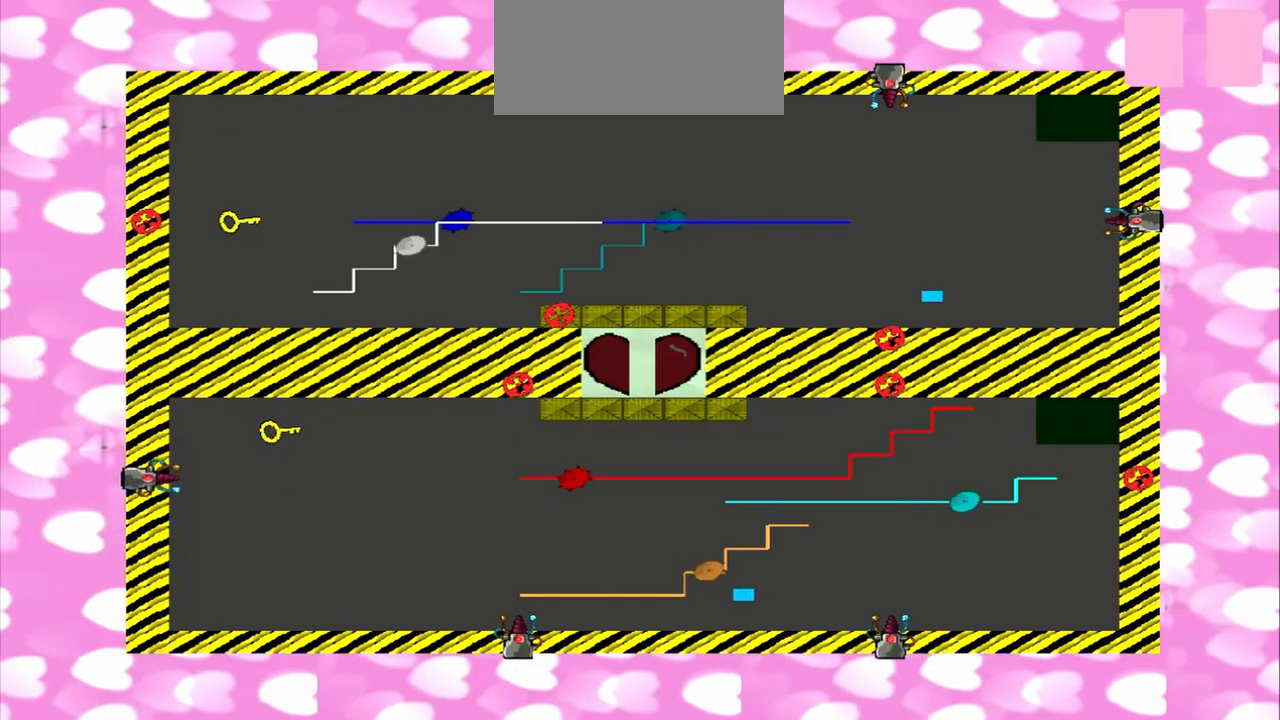
{"buttons": [], "left_stick": "down", "right_stick": "down-right", "events": [[167, "right_stick", "down-right"], [250, "left_stick", "down"], [250, "right_stick", "up-left"], [417, "right_stick", "down-right"]]}
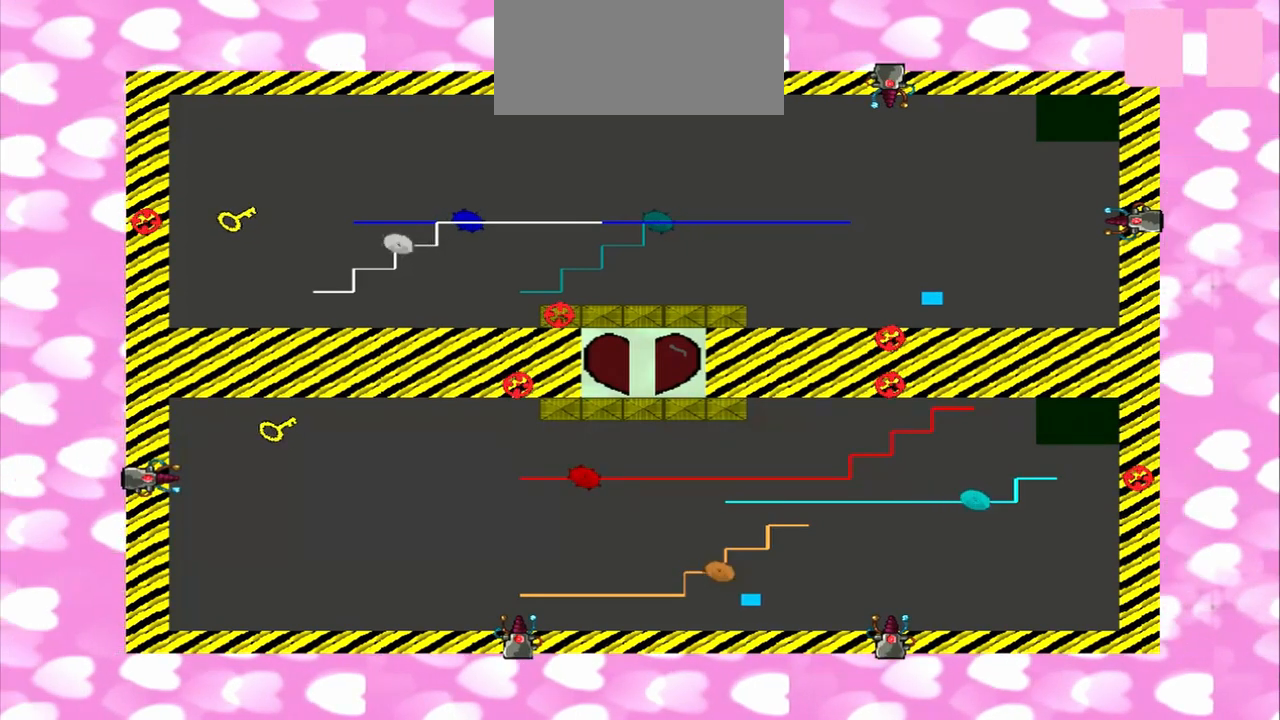
{"buttons": [], "left_stick": "up", "right_stick": "left", "events": [[83, "left_stick", "up"], [125, "right_stick", "up-left"], [417, "right_stick", "left"]]}
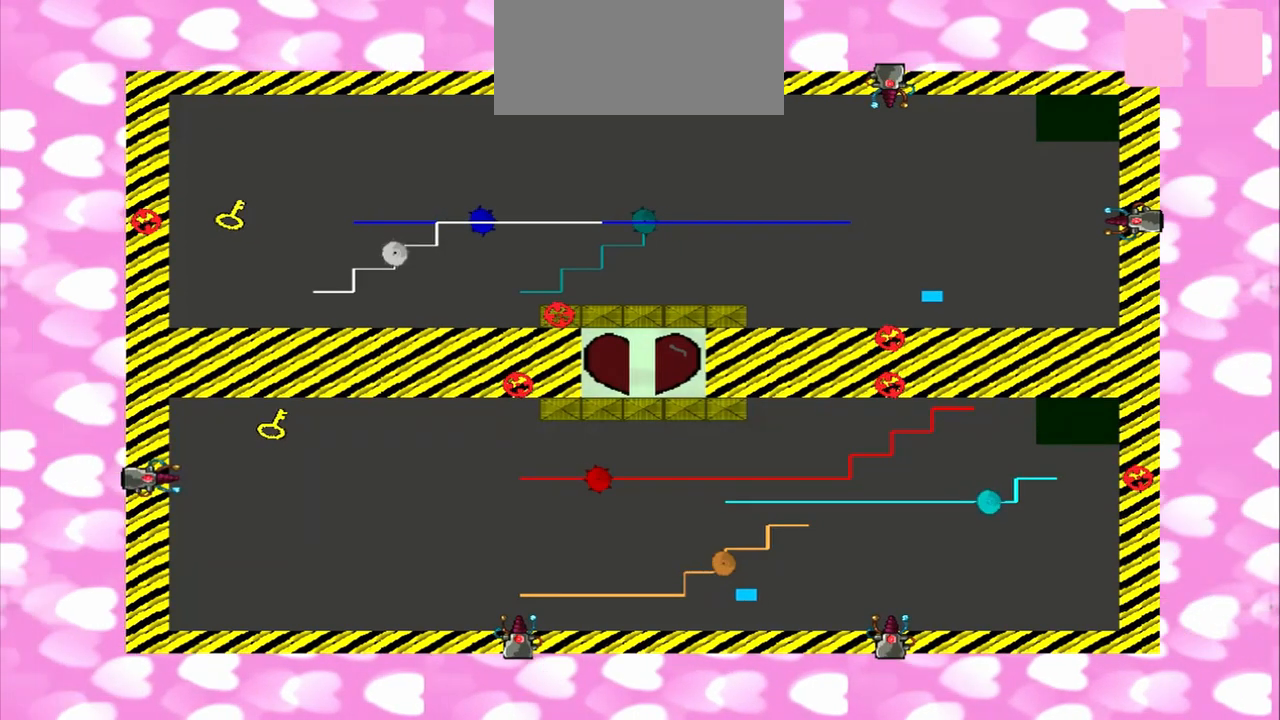
{"buttons": [], "left_stick": "up", "right_stick": "right", "events": [[167, "left_stick", "down"], [250, "left_stick", "up"], [333, "right_stick", "right"]]}